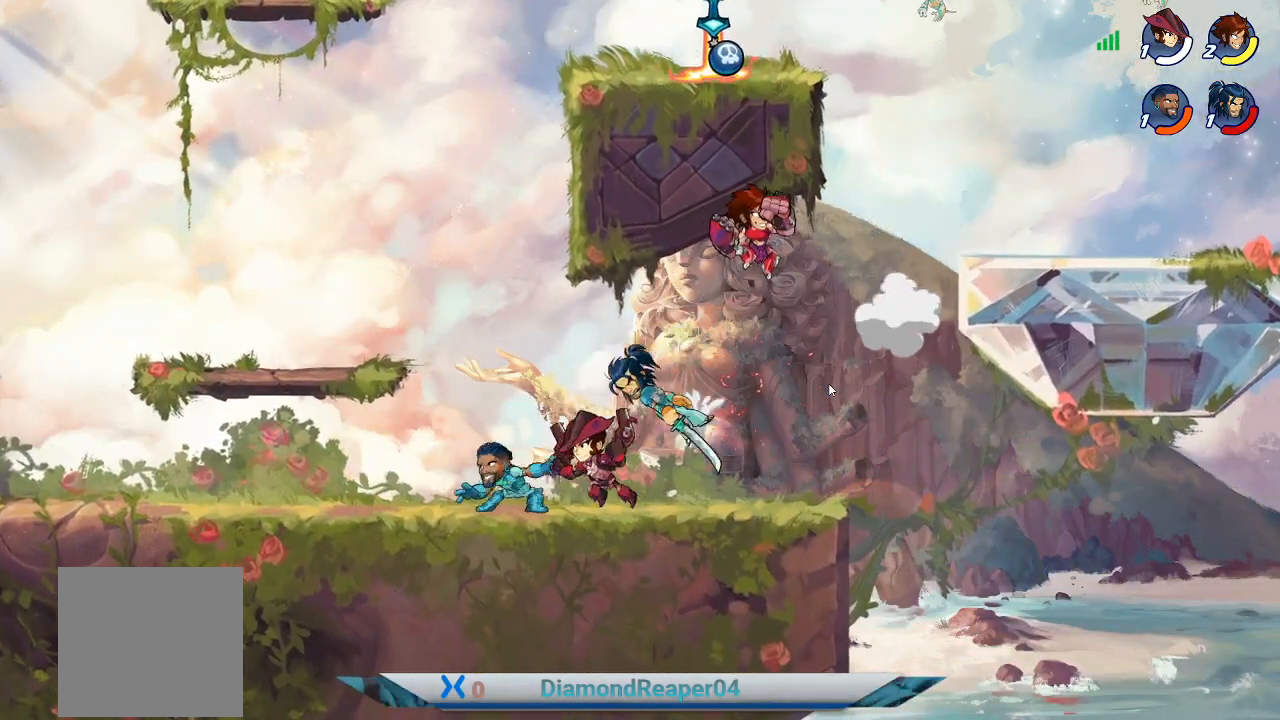
Gameplay with a controller (Xbox layout); each line is a JSON object with the inputs held at the frame after it. "events" lists button and stick changes between this image and that frame as [ms after this image, input, new state], when the widget could be followed in between.
{"buttons": [], "left_stick": "left", "right_stick": "center", "events": [[67, "left_stick", "up-left"], [267, "left_stick", "left"]]}
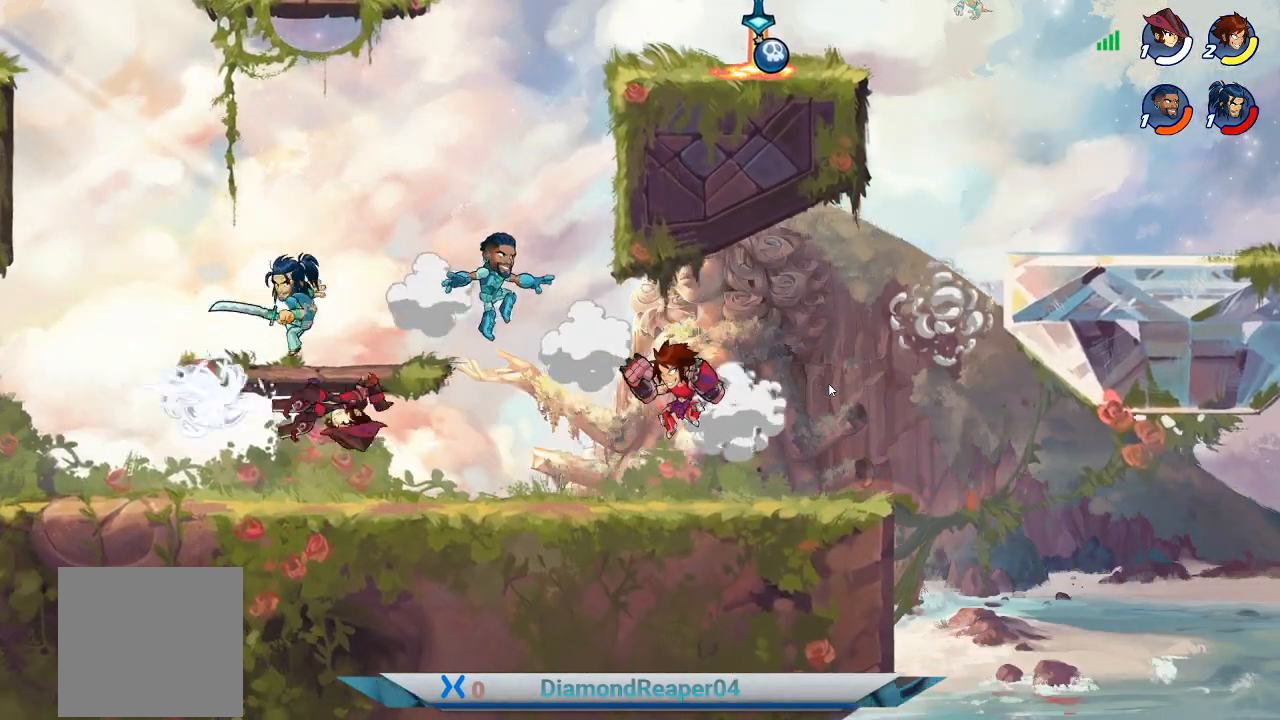
{"buttons": ["Y"], "left_stick": "left", "right_stick": "center", "events": [[500, "Y", "down"]]}
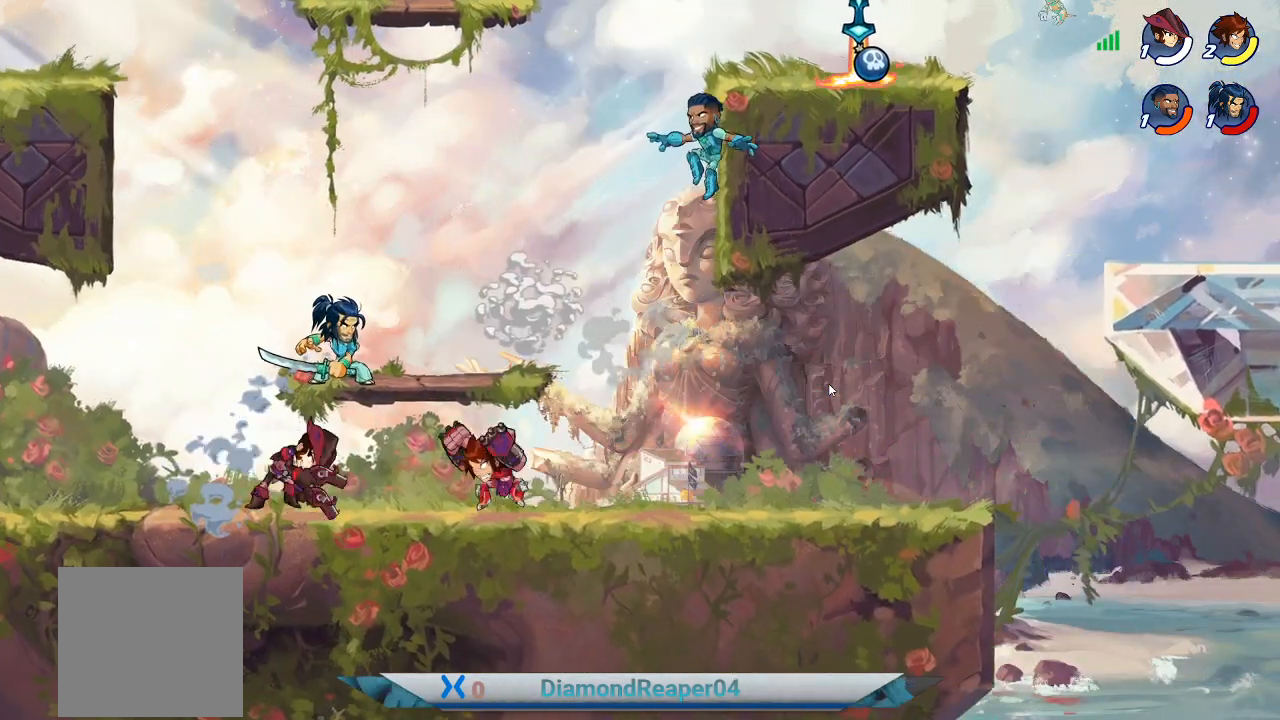
{"buttons": [], "left_stick": "up", "right_stick": "center", "events": [[67, "left_stick", "up"], [100, "Y", "up"], [167, "Y", "down"], [300, "Y", "up"], [367, "Y", "down"], [467, "Y", "up"]]}
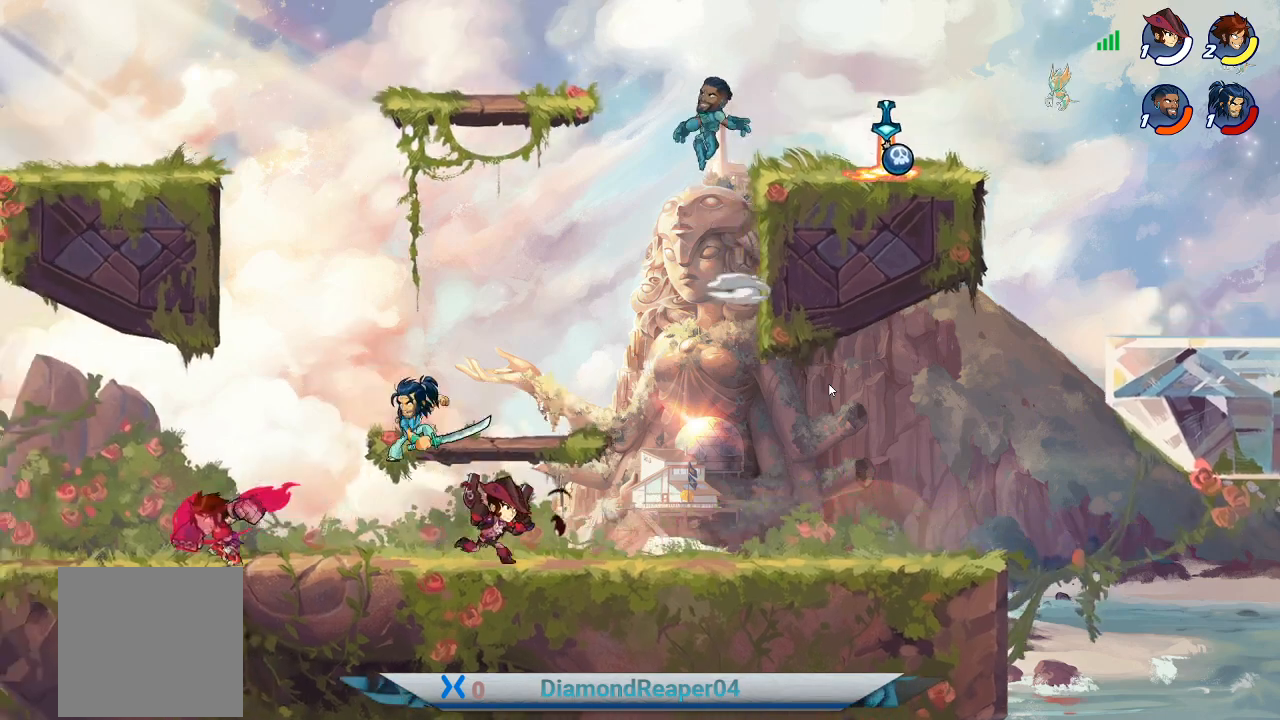
{"buttons": ["Y"], "left_stick": "right", "right_stick": "center", "events": [[67, "left_stick", "up-right"], [467, "left_stick", "right"], [500, "Y", "down"]]}
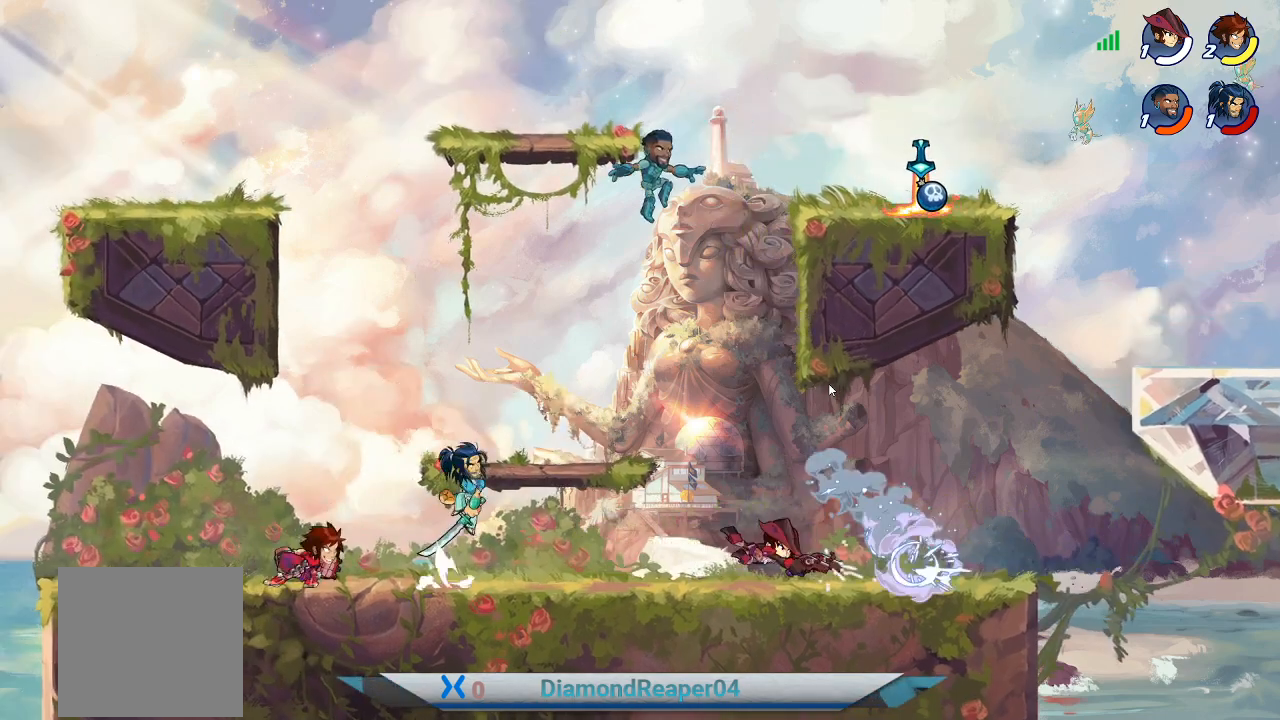
{"buttons": [], "left_stick": "up-right", "right_stick": "center", "events": [[133, "Y", "up"], [233, "Y", "down"], [333, "Y", "up"], [433, "left_stick", "up-right"]]}
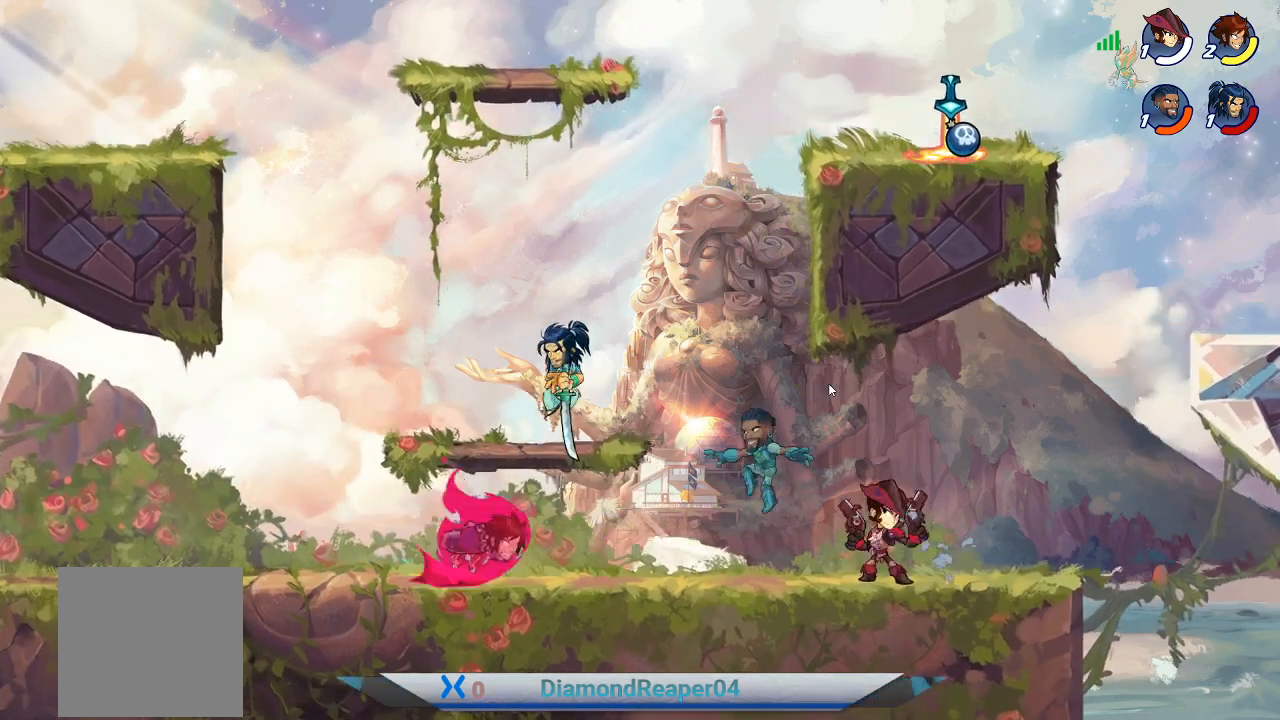
{"buttons": [], "left_stick": "up-left", "right_stick": "center", "events": [[333, "left_stick", "up-left"]]}
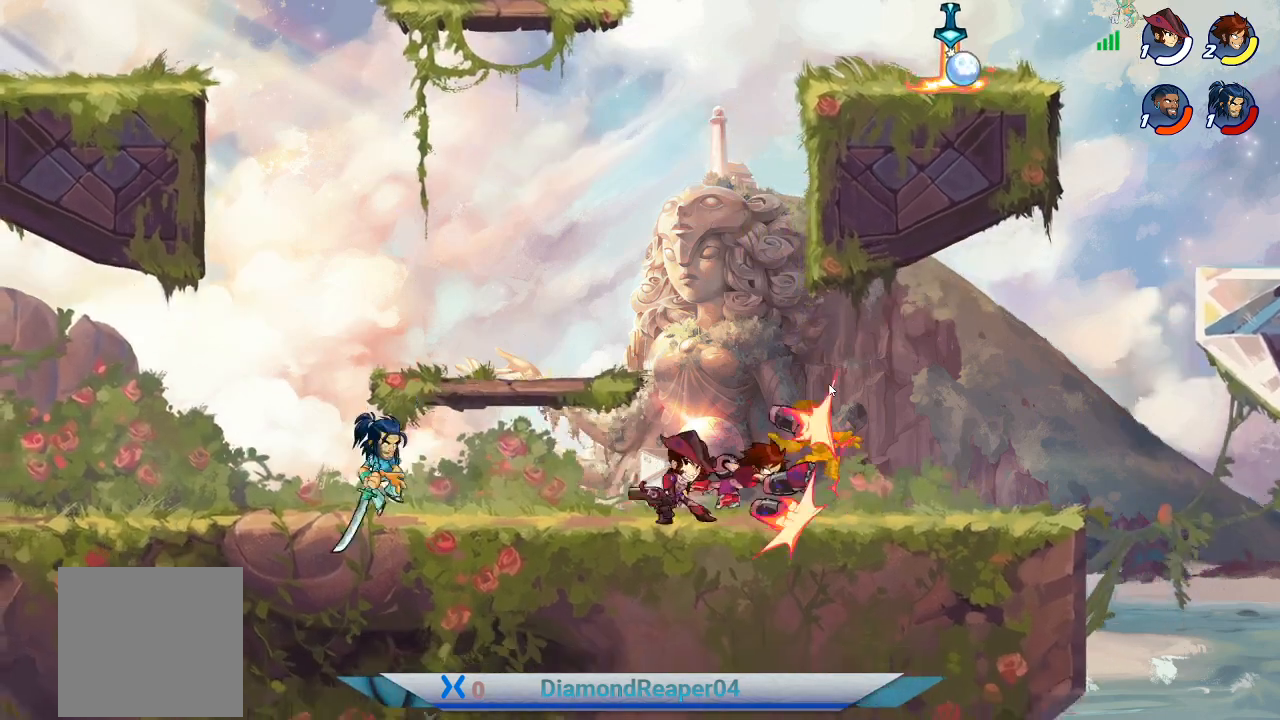
{"buttons": [], "left_stick": "up-left", "right_stick": "center", "events": []}
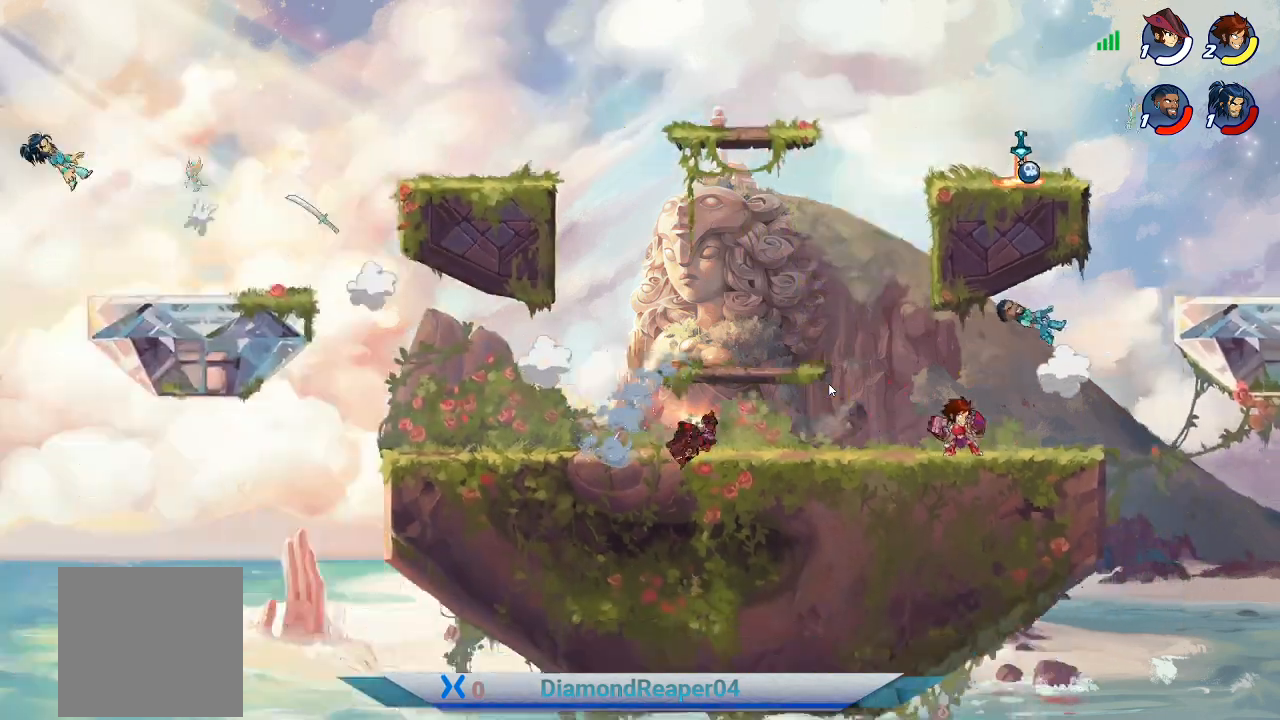
{"buttons": [], "left_stick": "center", "right_stick": "center", "events": [[500, "left_stick", "center"]]}
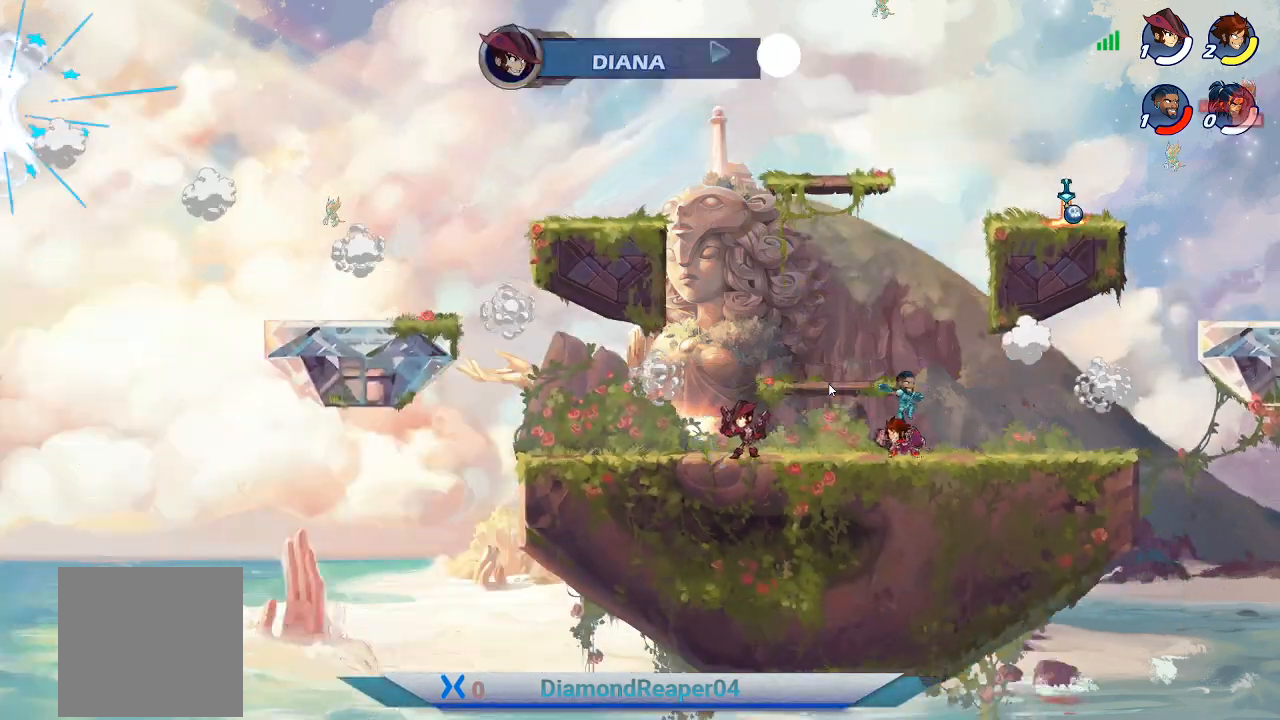
{"buttons": [], "left_stick": "right", "right_stick": "center", "events": [[267, "left_stick", "right"], [400, "Y", "down"], [467, "Y", "up"]]}
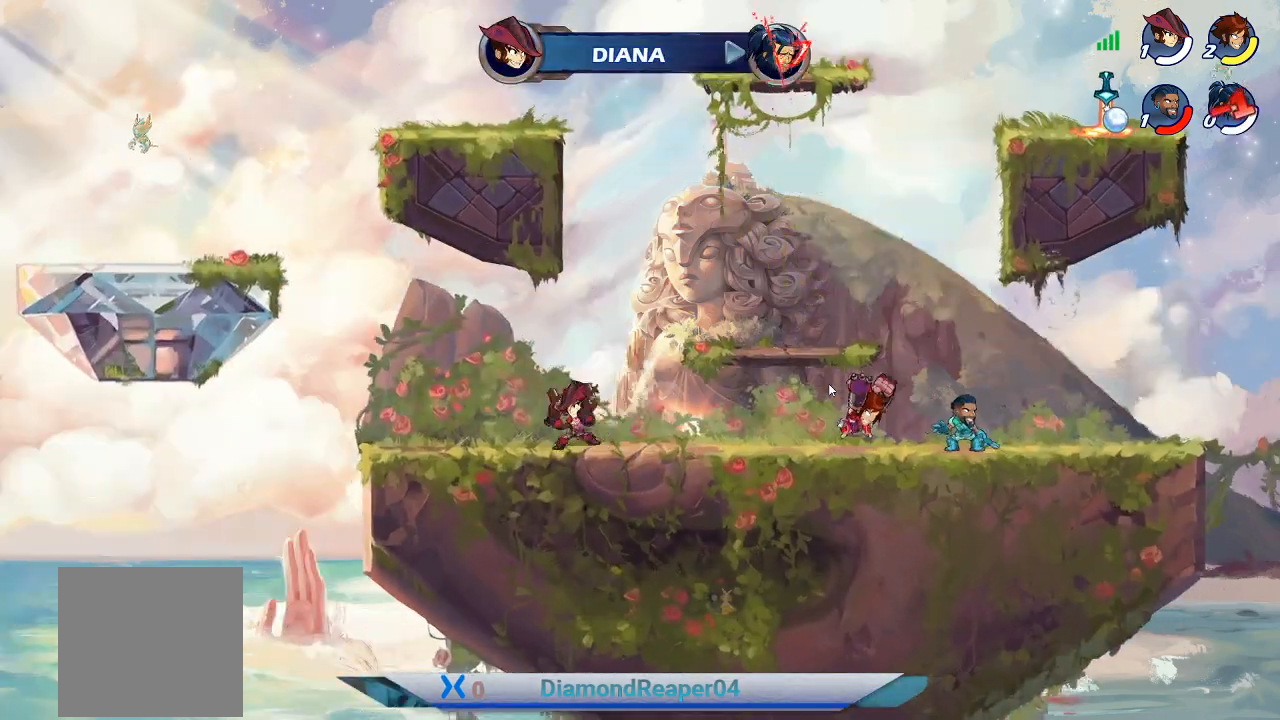
{"buttons": ["Y"], "left_stick": "right", "right_stick": "center", "events": [[33, "Y", "down"], [167, "Y", "up"], [267, "Y", "down"], [367, "Y", "up"], [500, "Y", "down"]]}
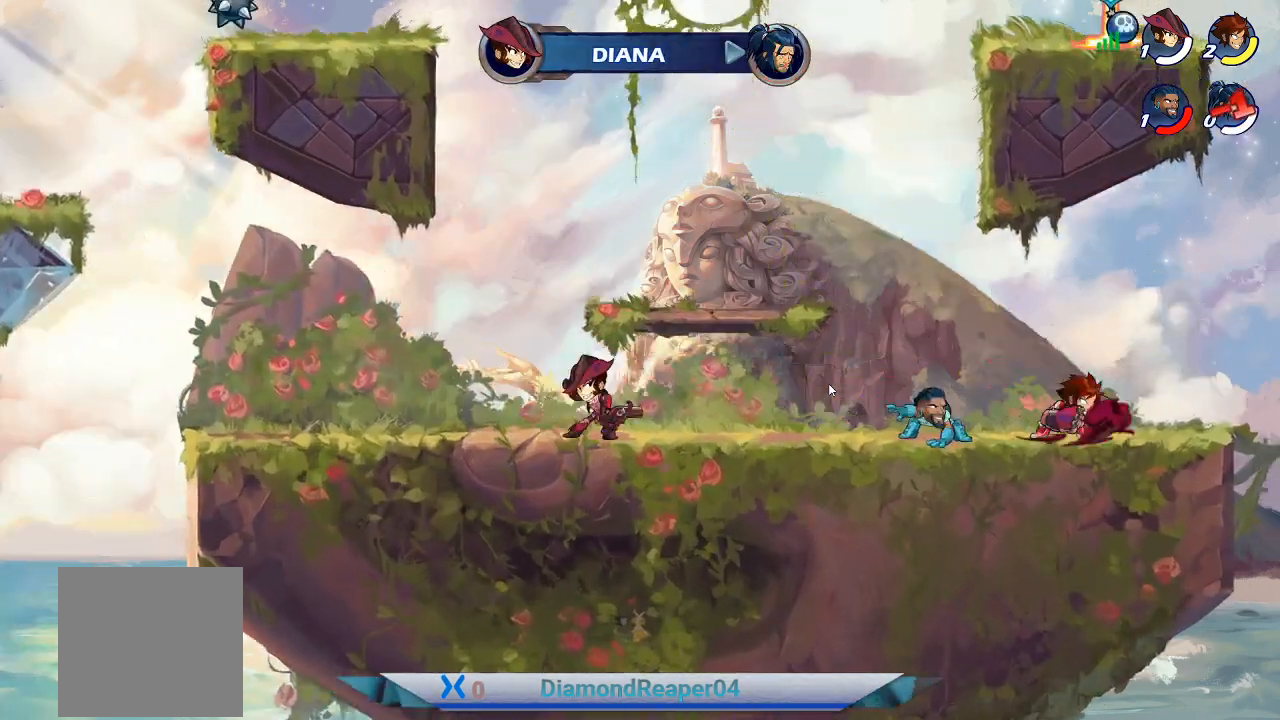
{"buttons": [], "left_stick": "left", "right_stick": "center", "events": [[100, "Y", "up"], [167, "left_stick", "left"], [333, "X", "down"], [467, "X", "up"]]}
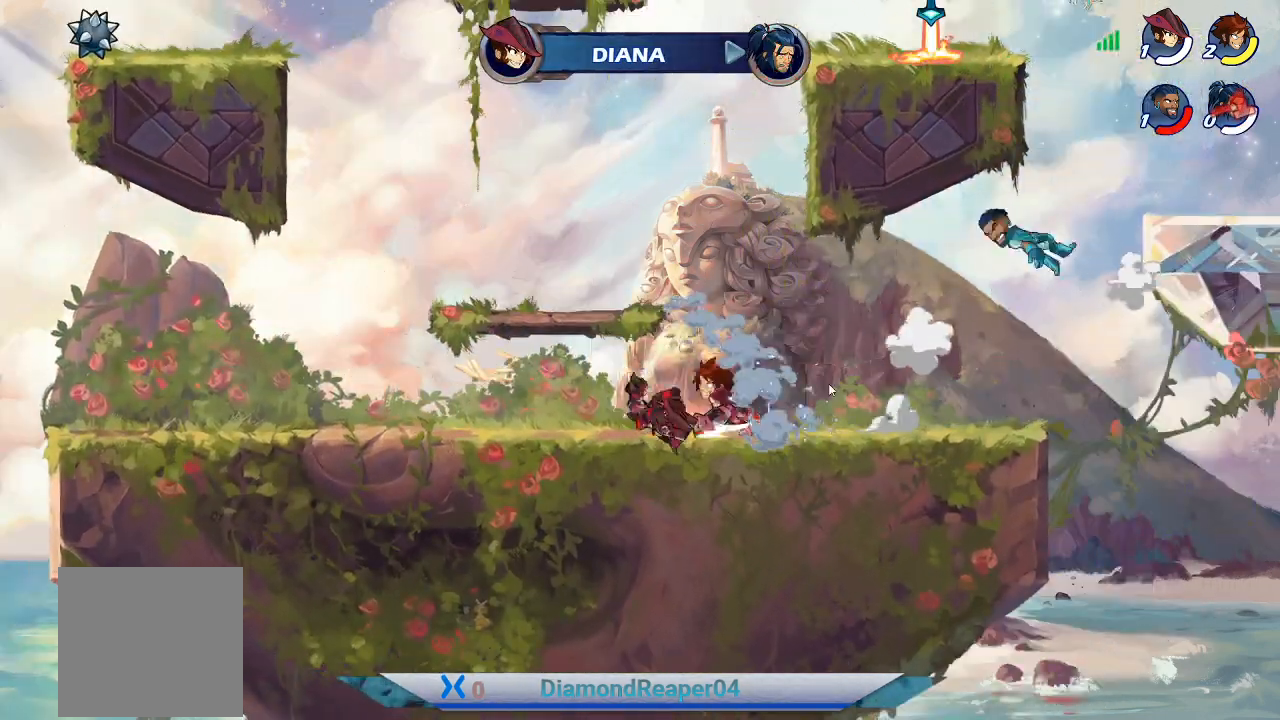
{"buttons": [], "left_stick": "left", "right_stick": "center", "events": [[300, "A", "down"], [367, "A", "up"]]}
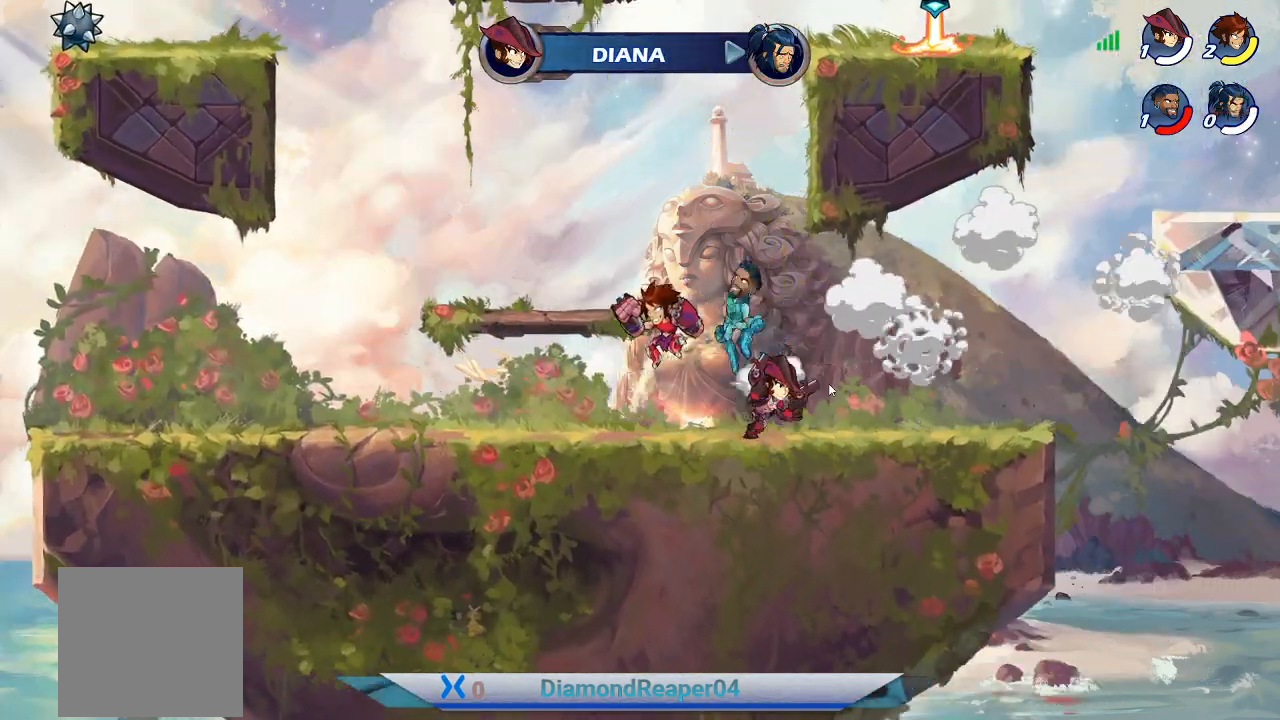
{"buttons": [], "left_stick": "up-left", "right_stick": "center", "events": [[67, "left_stick", "up-right"], [333, "X", "down"], [400, "left_stick", "up-left"], [433, "X", "up"]]}
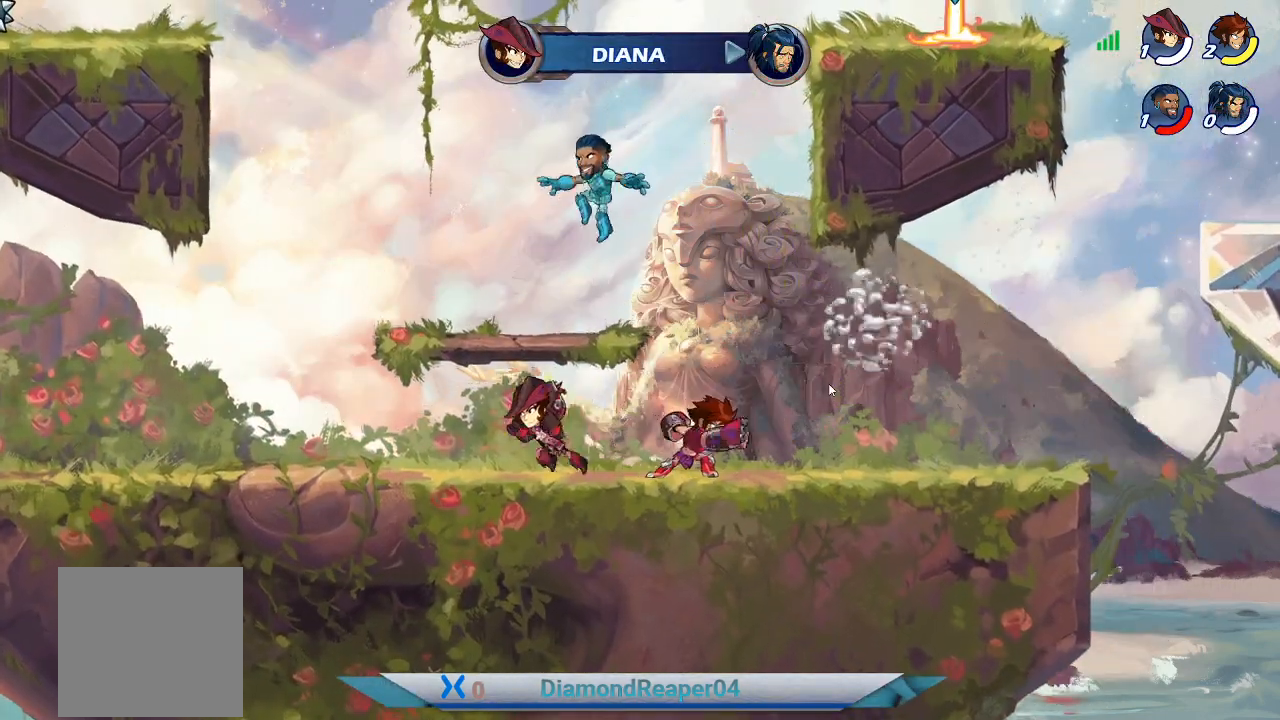
{"buttons": [], "left_stick": "up-right", "right_stick": "center", "events": [[100, "X", "down"], [200, "X", "up"], [367, "X", "down"], [433, "left_stick", "up-right"], [467, "X", "up"]]}
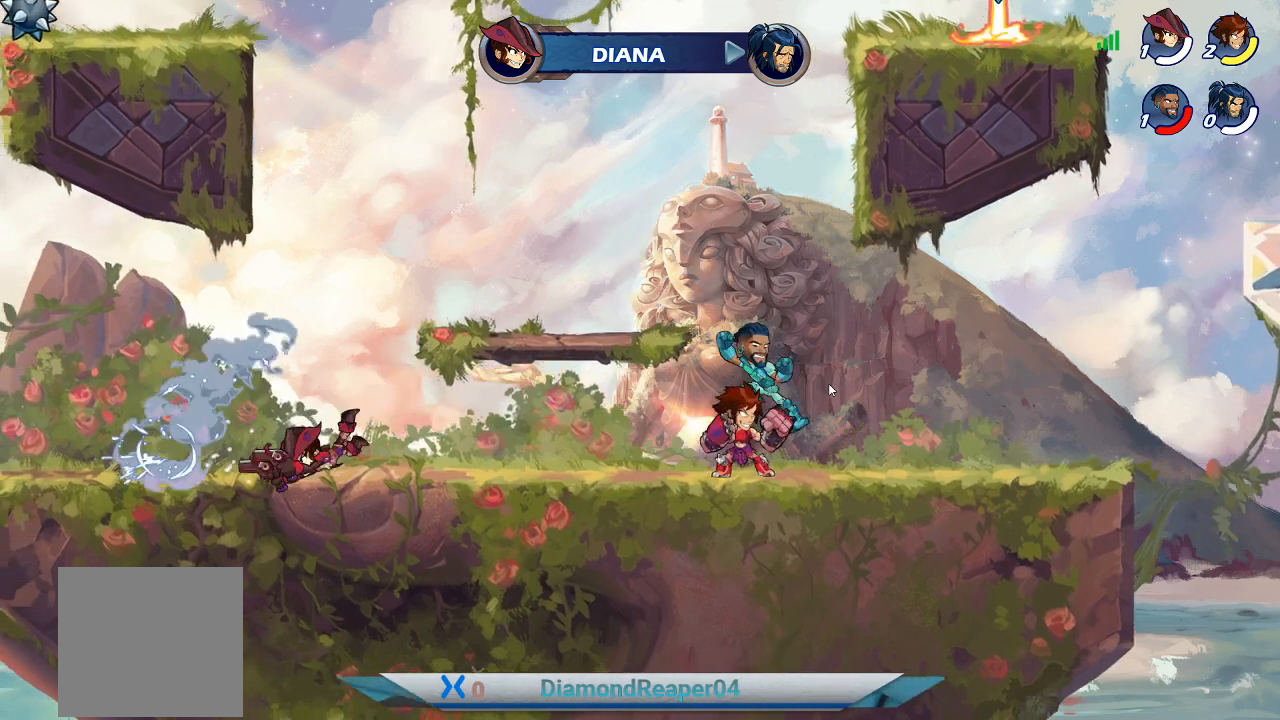
{"buttons": [], "left_stick": "up-right", "right_stick": "center", "events": [[100, "X", "down"], [200, "X", "up"], [300, "X", "down"], [400, "X", "up"]]}
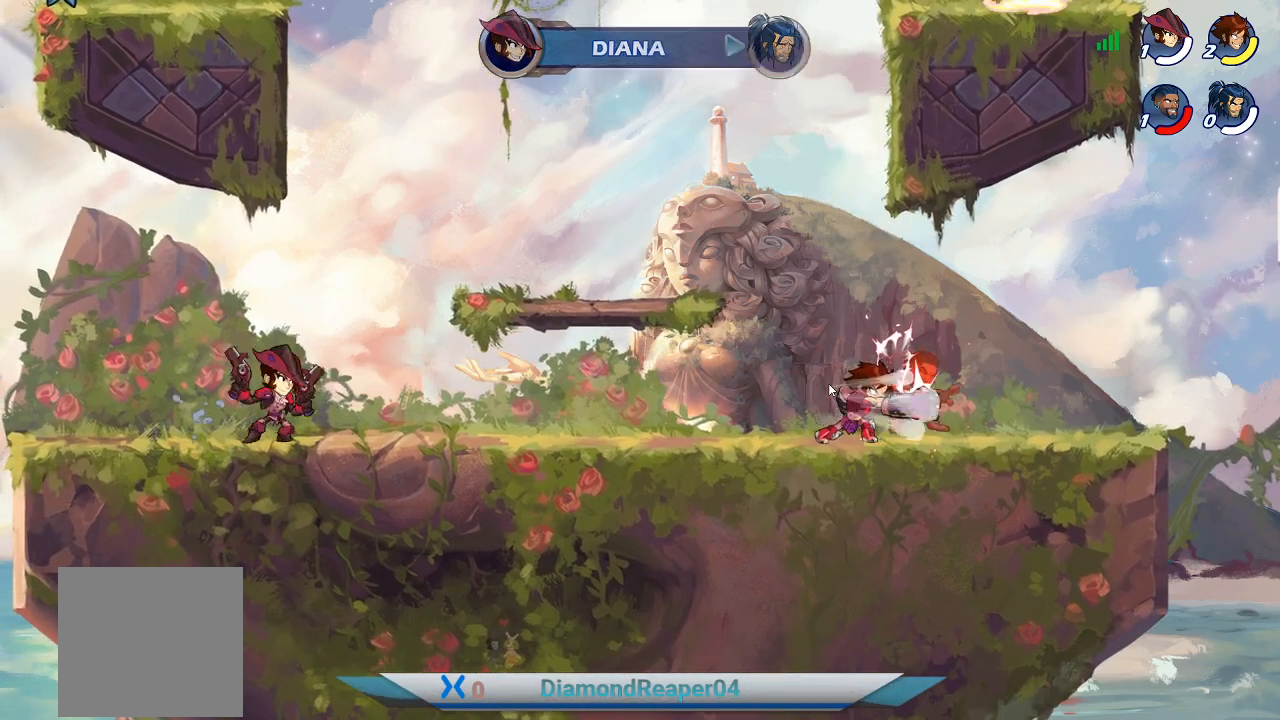
{"buttons": ["X"], "left_stick": "center", "right_stick": "center", "events": [[33, "X", "down"], [133, "left_stick", "up-left"], [167, "X", "up"], [267, "X", "down"], [300, "left_stick", "center"], [367, "X", "up"], [500, "X", "down"]]}
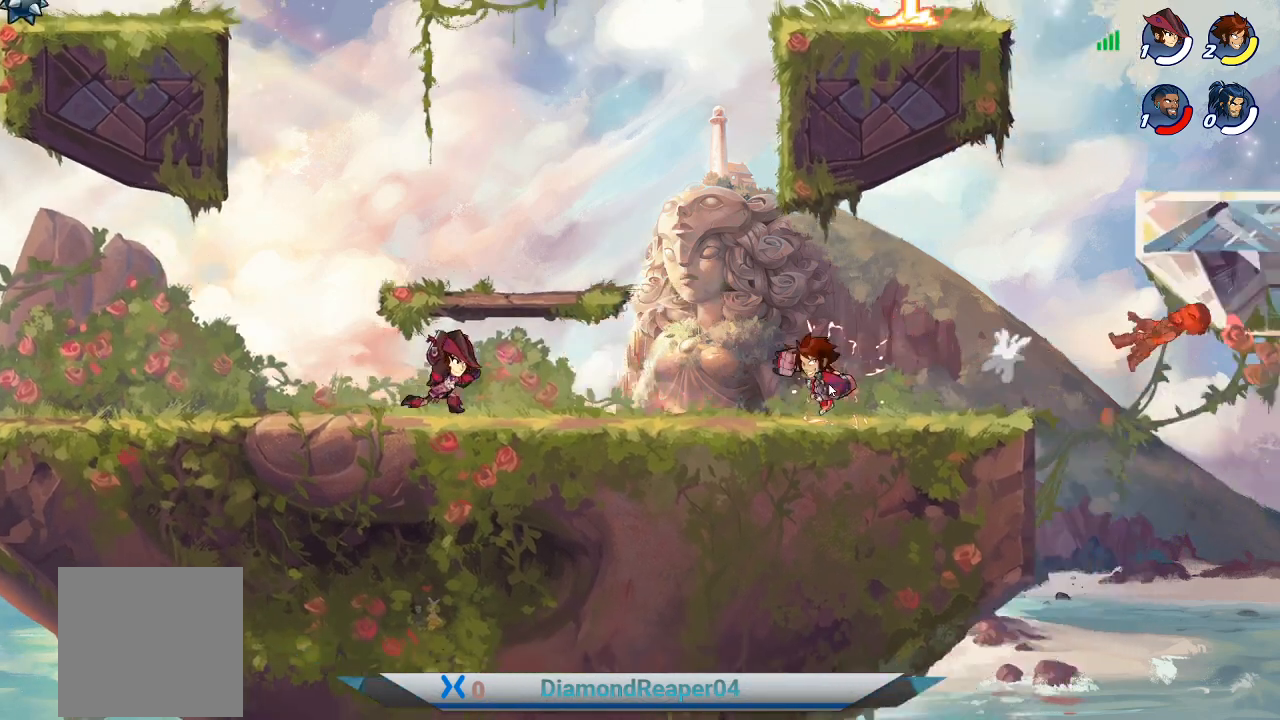
{"buttons": [], "left_stick": "center", "right_stick": "center", "events": [[100, "X", "up"]]}
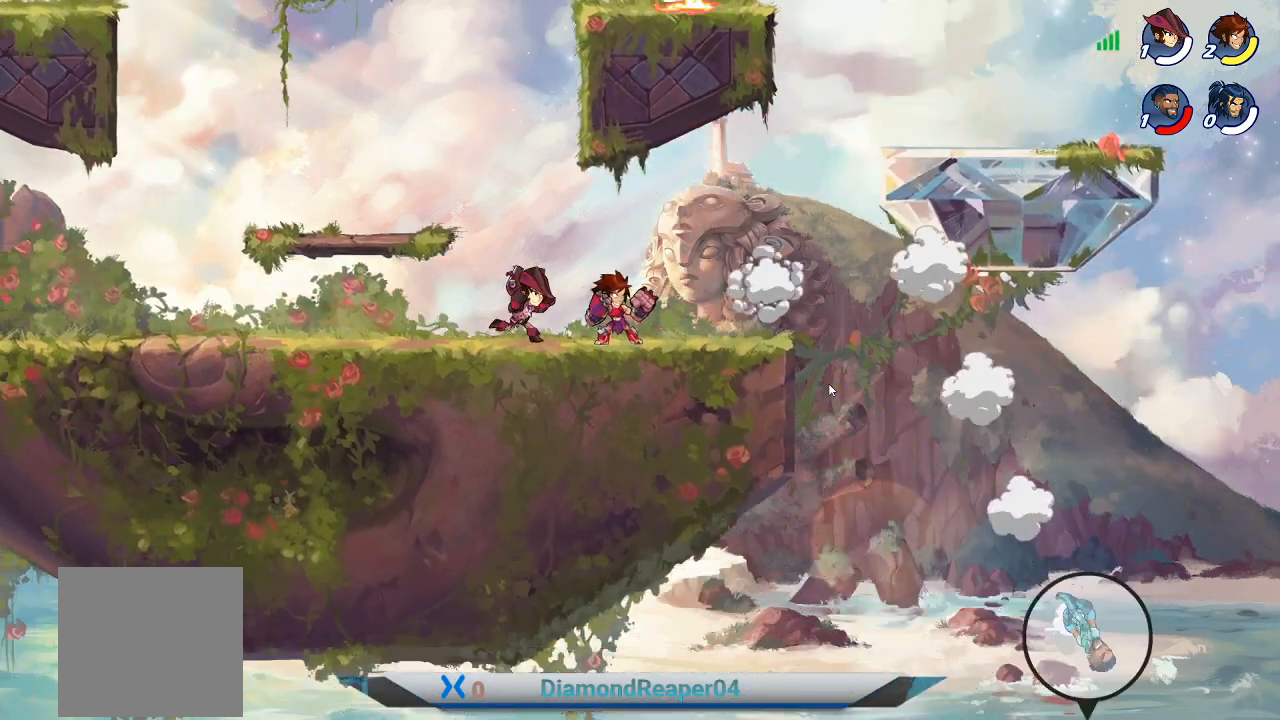
{"buttons": [], "left_stick": "left", "right_stick": "center", "events": [[200, "left_stick", "left"]]}
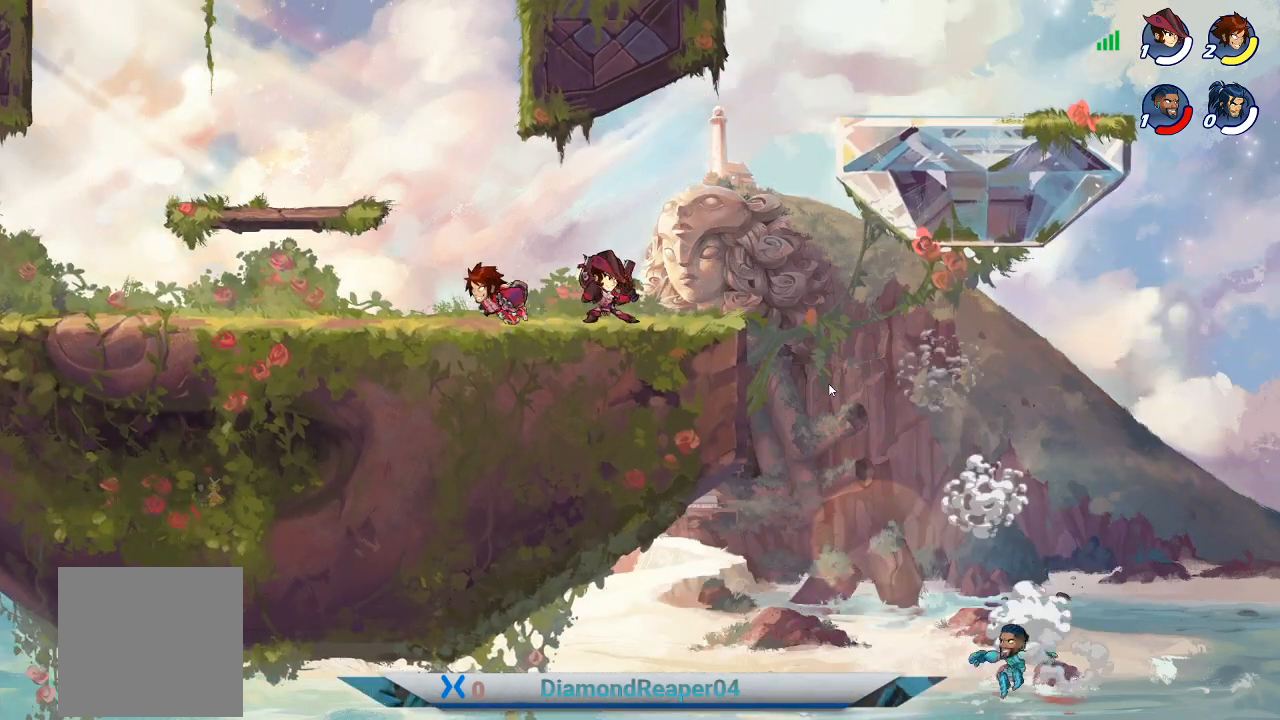
{"buttons": [], "left_stick": "center", "right_stick": "center", "events": [[100, "left_stick", "right"], [267, "left_stick", "up-right"], [500, "left_stick", "center"]]}
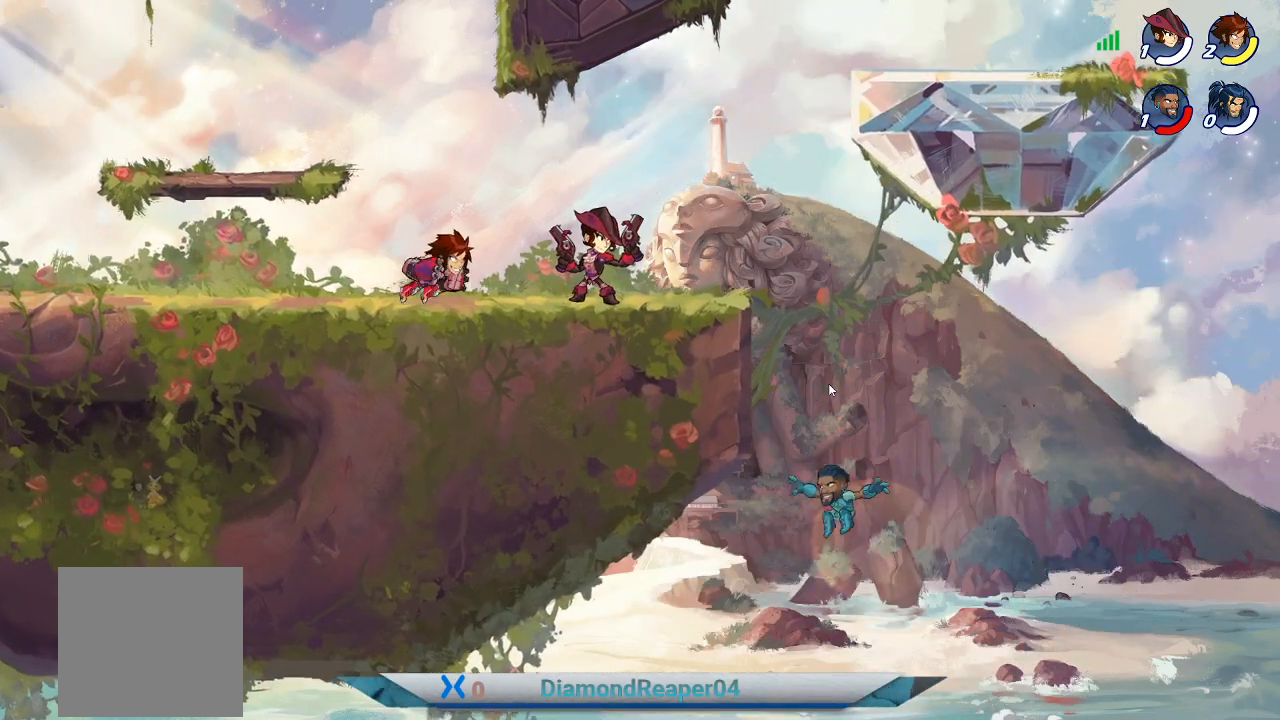
{"buttons": [], "left_stick": "center", "right_stick": "center", "events": []}
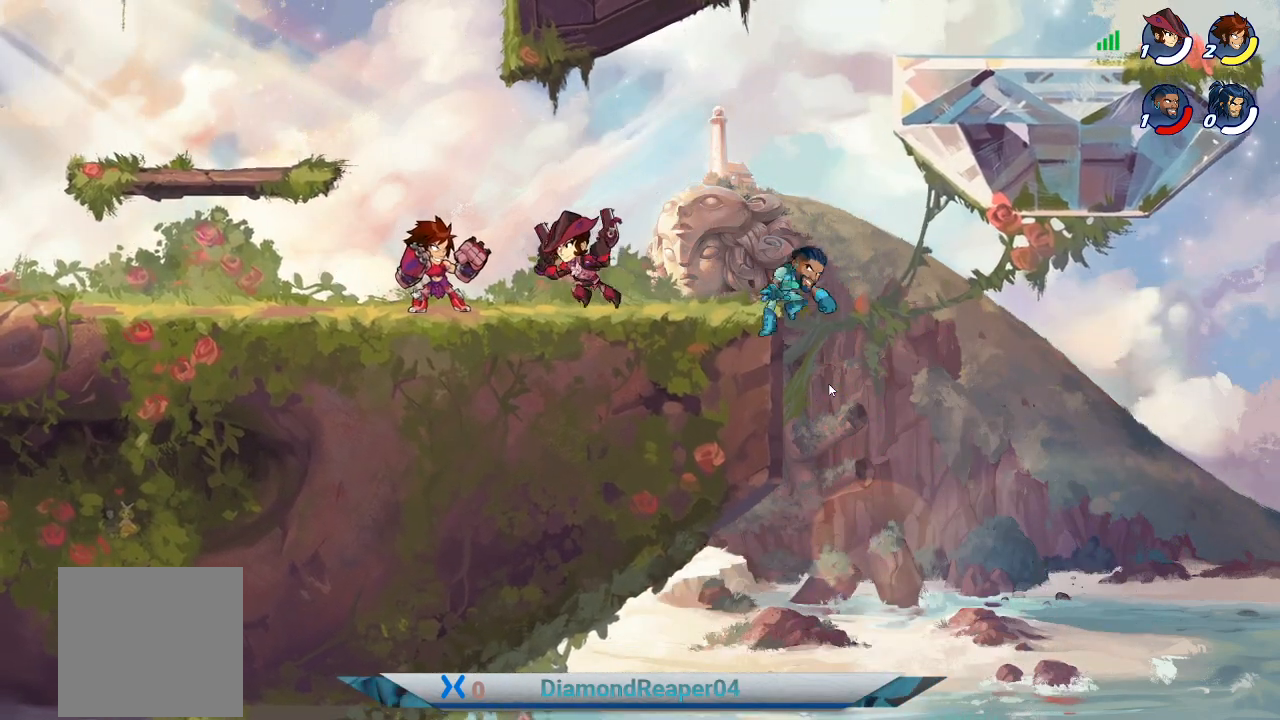
{"buttons": [], "left_stick": "center", "right_stick": "center", "events": [[233, "left_stick", "right"], [467, "left_stick", "center"]]}
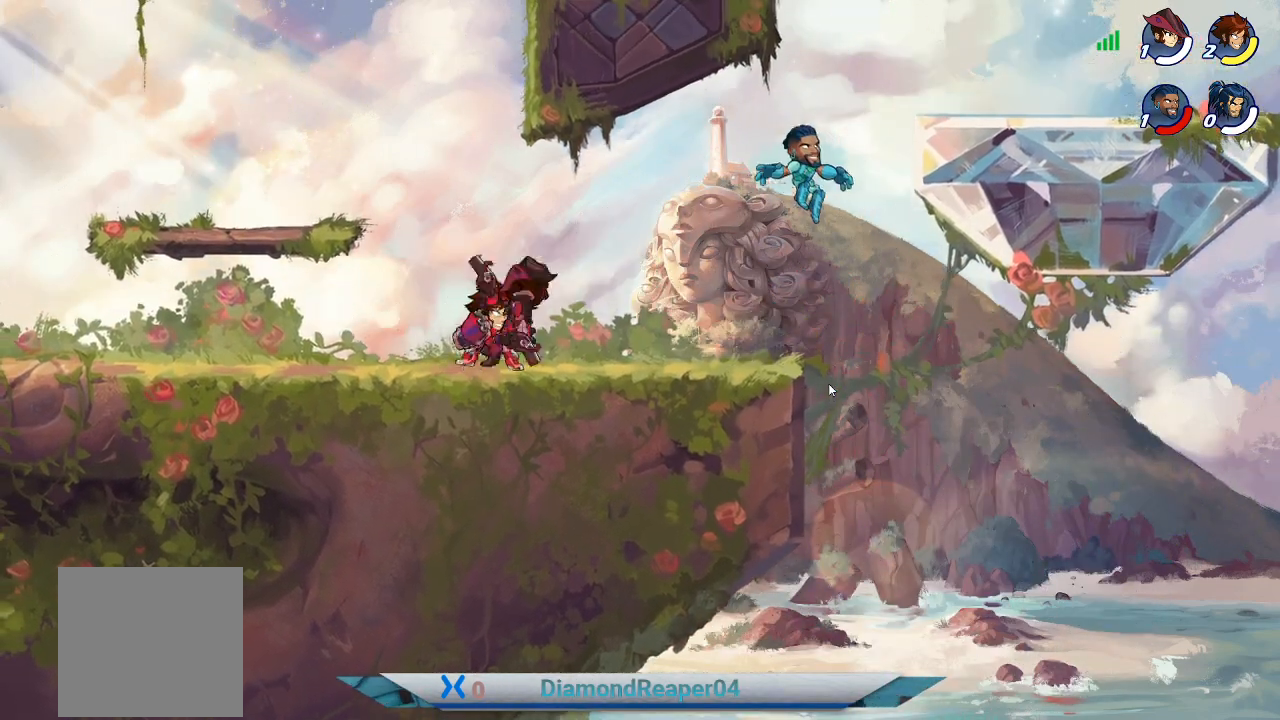
{"buttons": [], "left_stick": "center", "right_stick": "center", "events": []}
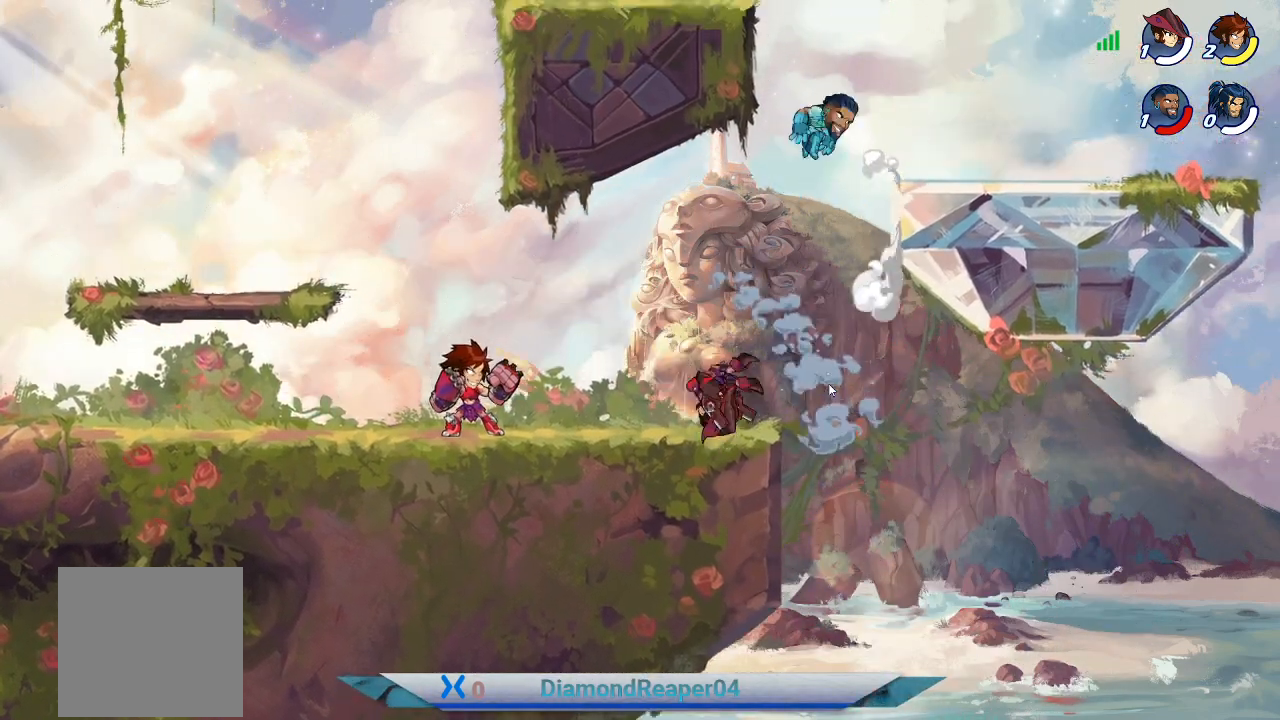
{"buttons": [], "left_stick": "right", "right_stick": "center", "events": [[300, "A", "down"], [300, "left_stick", "right"], [433, "A", "up"]]}
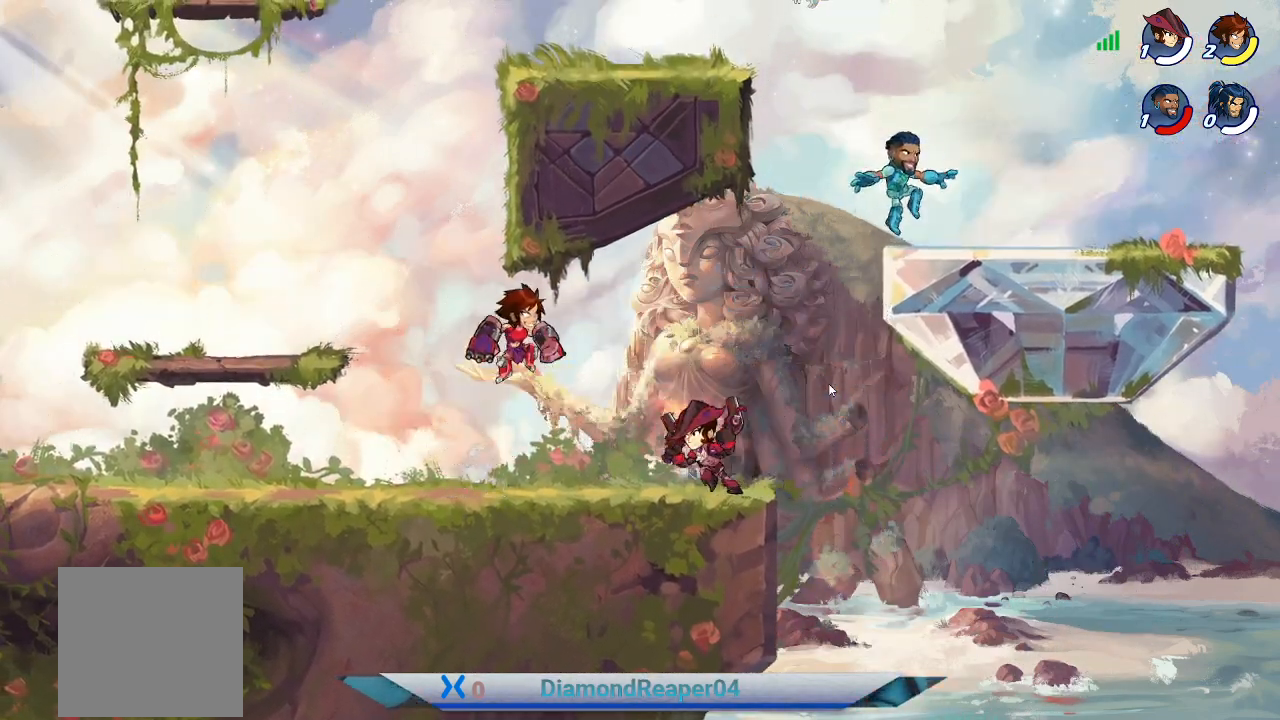
{"buttons": [], "left_stick": "right", "right_stick": "center", "events": [[333, "A", "down"], [467, "A", "up"]]}
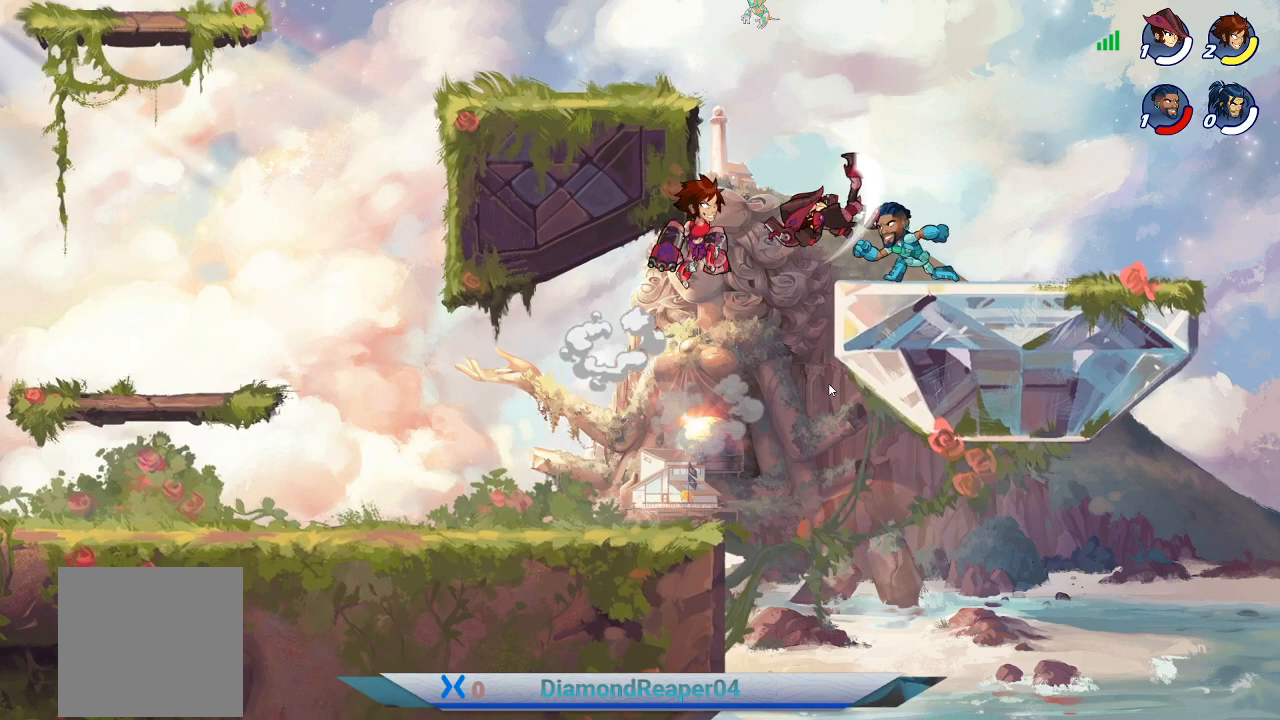
{"buttons": [], "left_stick": "right", "right_stick": "center", "events": [[167, "Y", "down"], [267, "Y", "up"], [367, "Y", "down"], [467, "Y", "up"]]}
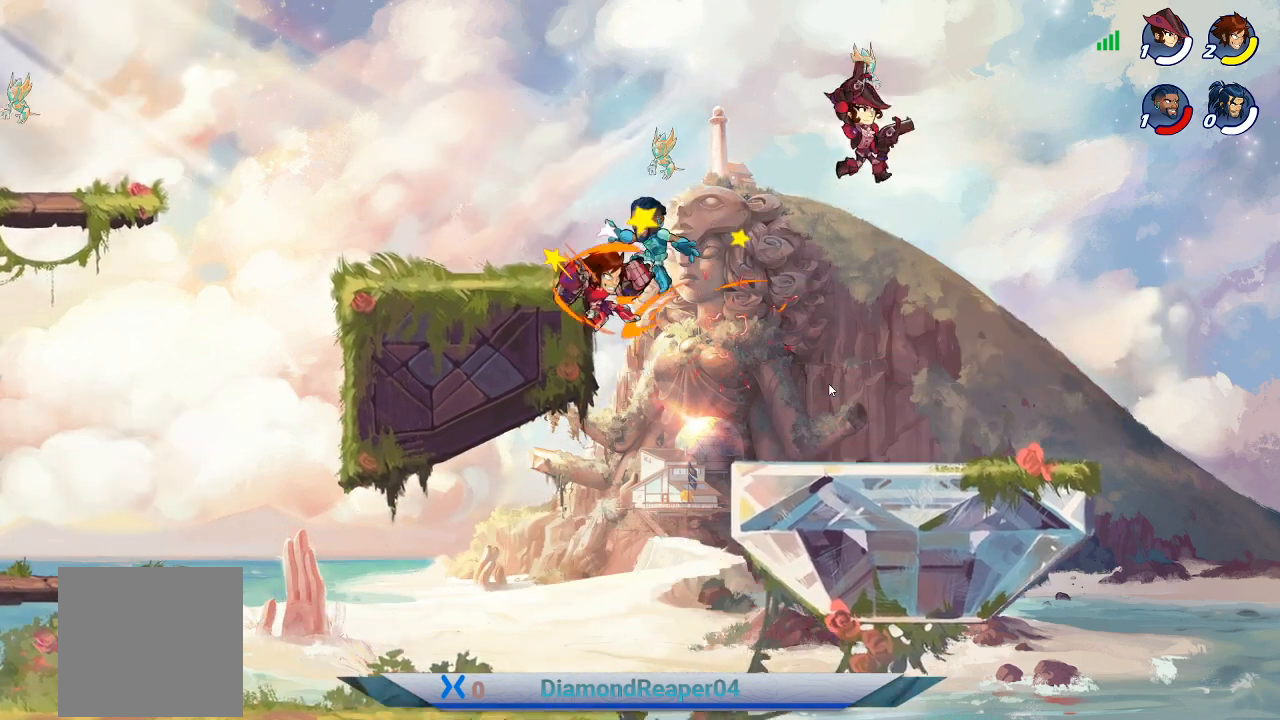
{"buttons": [], "left_stick": "center", "right_stick": "center", "events": [[67, "Y", "down"], [100, "left_stick", "up-right"], [167, "Y", "up"], [267, "Y", "down"], [367, "Y", "up"], [500, "left_stick", "center"]]}
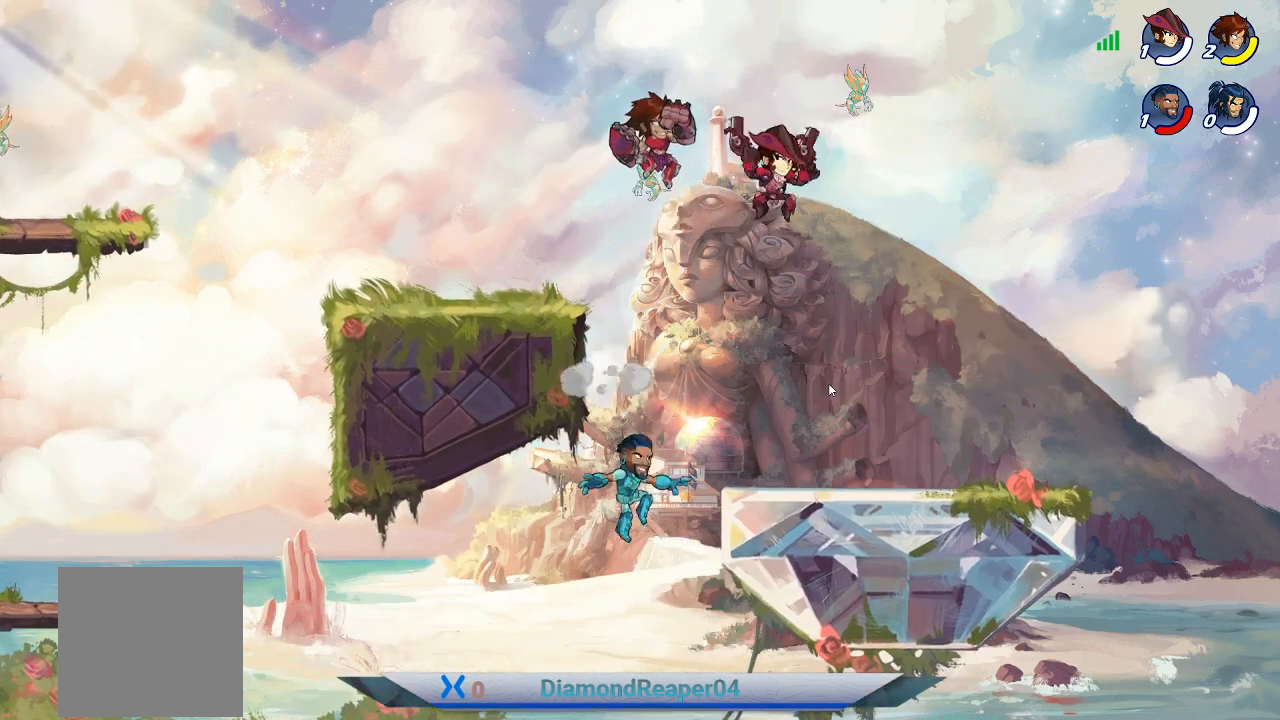
{"buttons": ["A"], "left_stick": "left", "right_stick": "center", "events": [[133, "A", "down"], [200, "left_stick", "left"], [300, "A", "up"], [433, "A", "down"]]}
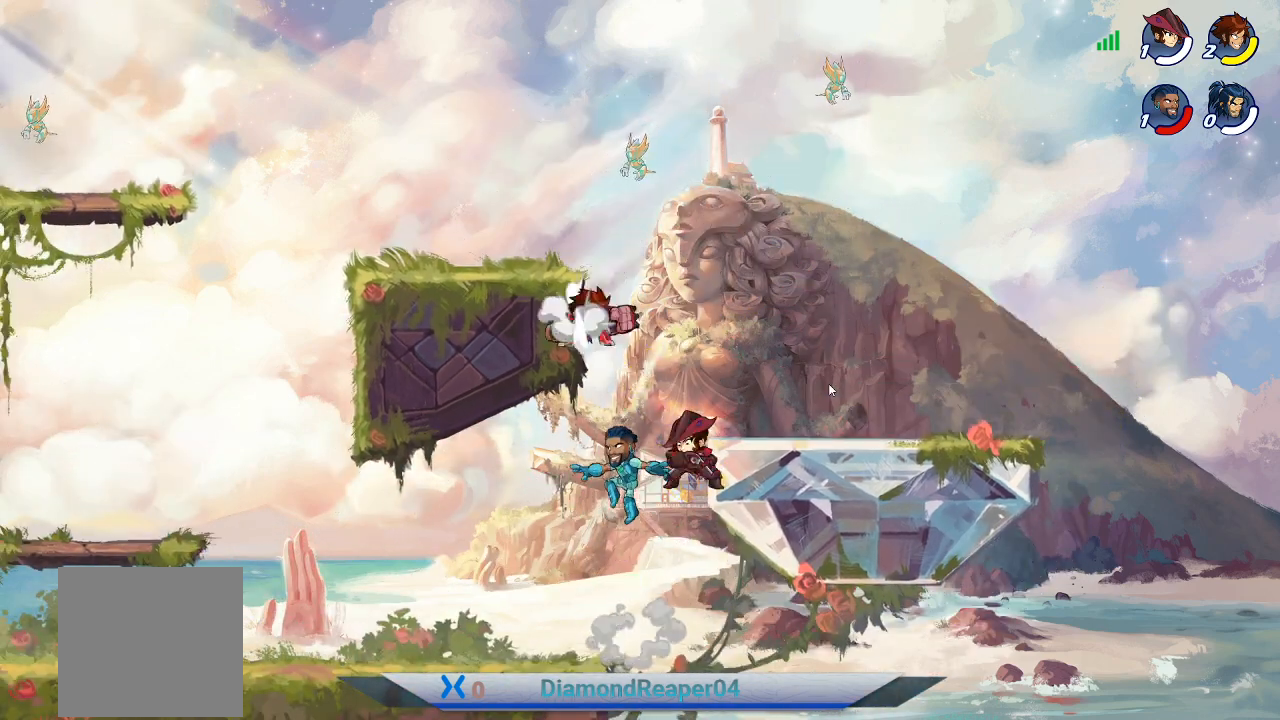
{"buttons": [], "left_stick": "down", "right_stick": "center", "events": [[33, "A", "up"], [100, "left_stick", "up-right"], [233, "left_stick", "right"], [367, "left_stick", "down-right"], [500, "left_stick", "down"]]}
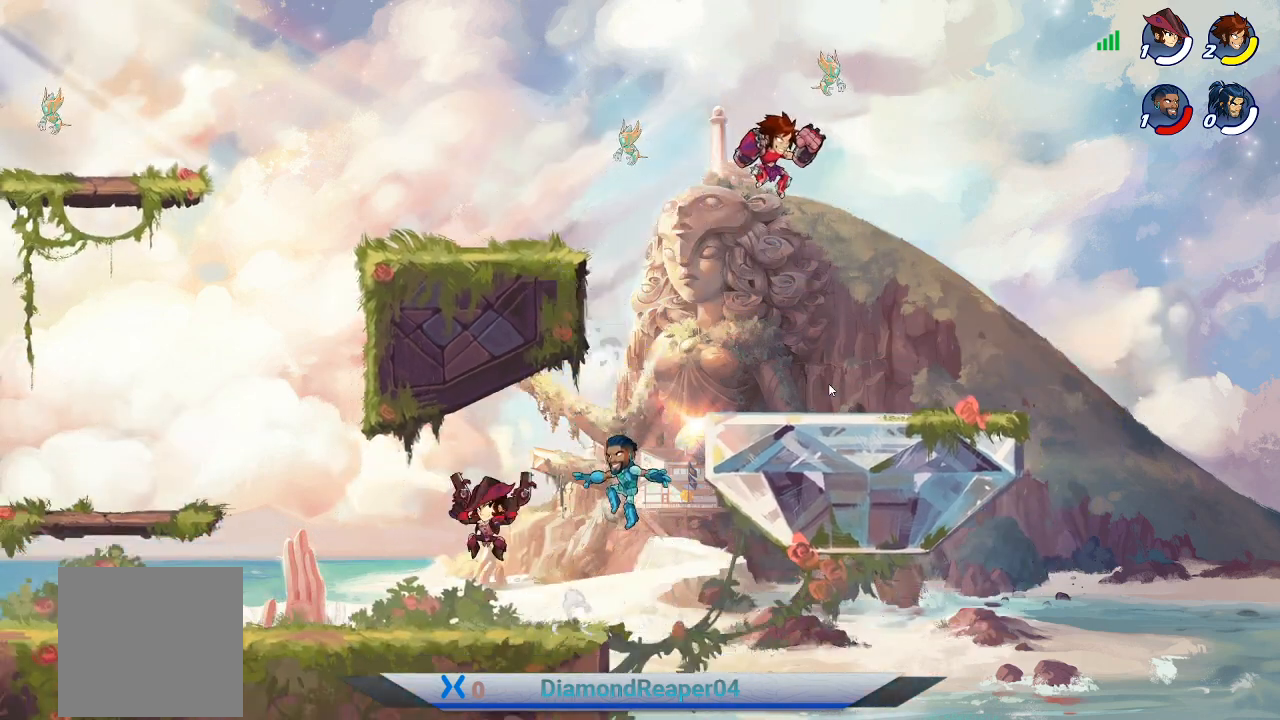
{"buttons": [], "left_stick": "down-left", "right_stick": "center", "events": [[33, "left_stick", "down-left"]]}